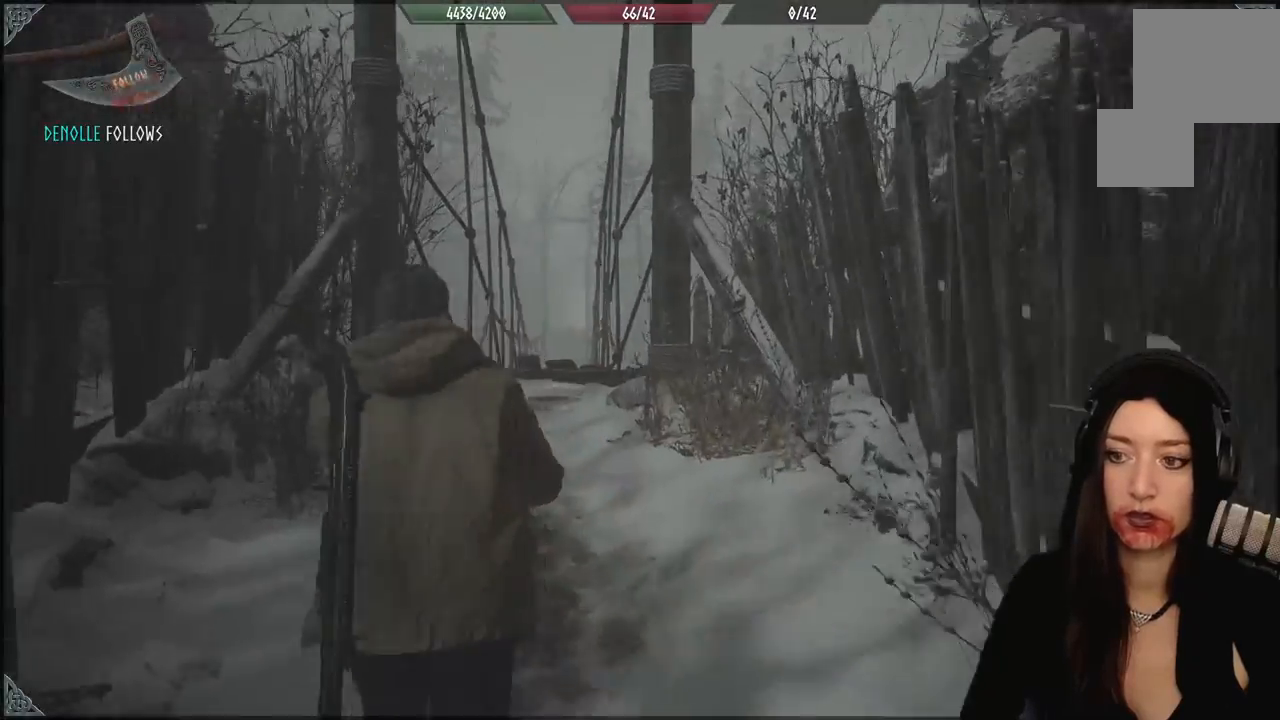
Gameplay with a controller (Xbox layout); each line is a JSON object with the inputs held at the frame after it (dt_ms = milliseconds from this image to that frame). "events" lists button and stick changes between this image and that frame as [ms after this image, input, new state], when the widget could be followed in between. Not read: Z.
{"dt_ms": 500, "buttons": [], "left_stick": "up", "right_stick": "down-left", "events": [[483, "right_stick", "down-left"]]}
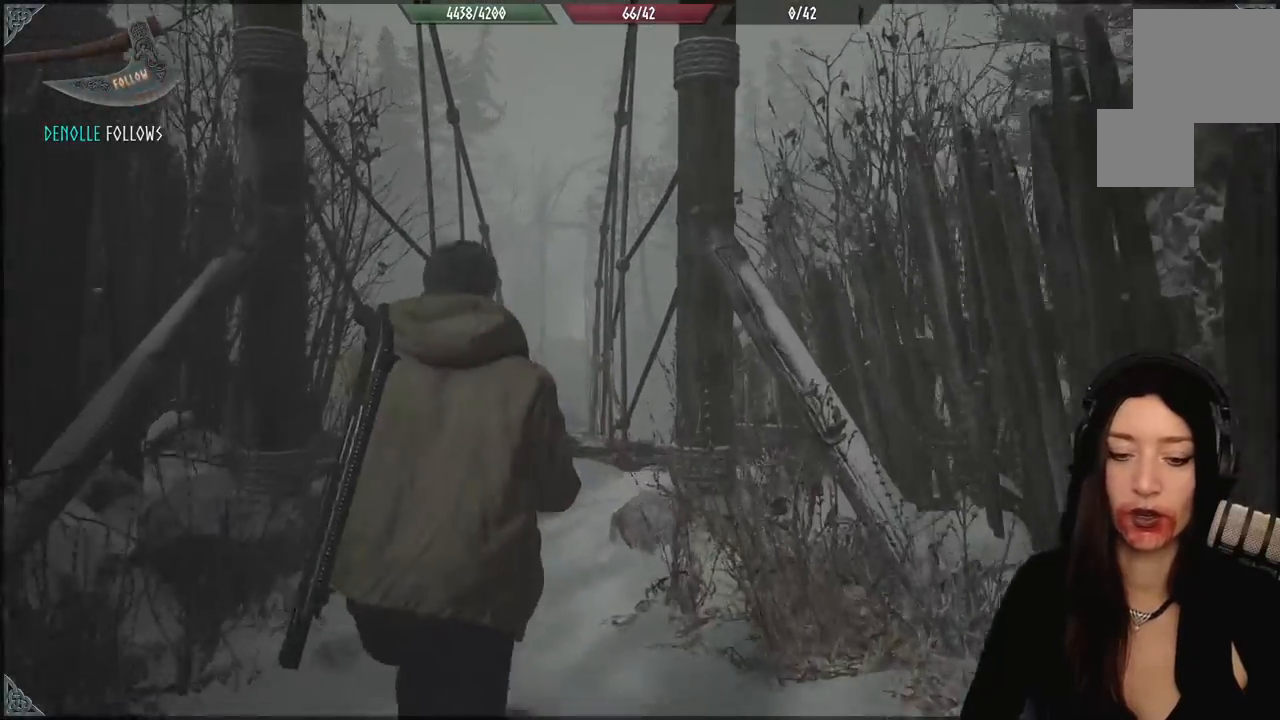
{"dt_ms": 1000, "buttons": [], "left_stick": "up", "right_stick": "center", "events": [[167, "right_stick", "center"], [400, "right_stick", "up"], [533, "right_stick", "center"]]}
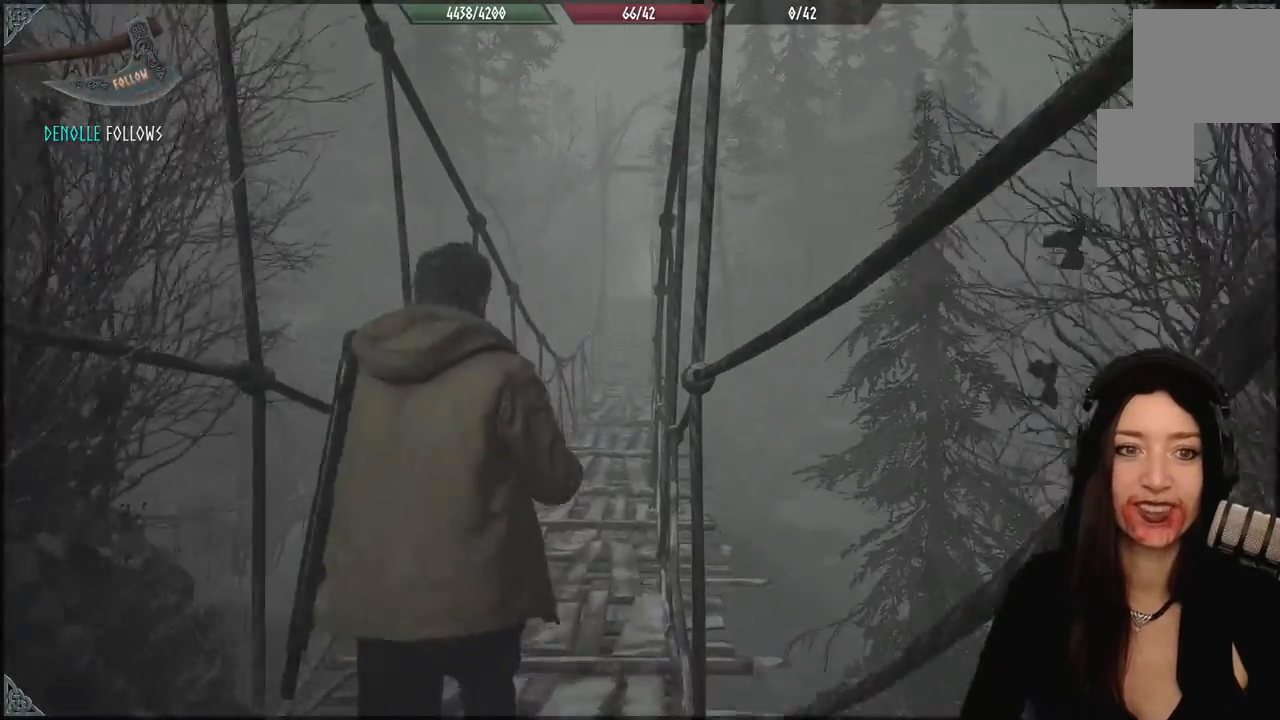
{"dt_ms": 1000, "buttons": [], "left_stick": "up", "right_stick": "center", "events": [[333, "right_stick", "up"], [550, "right_stick", "center"]]}
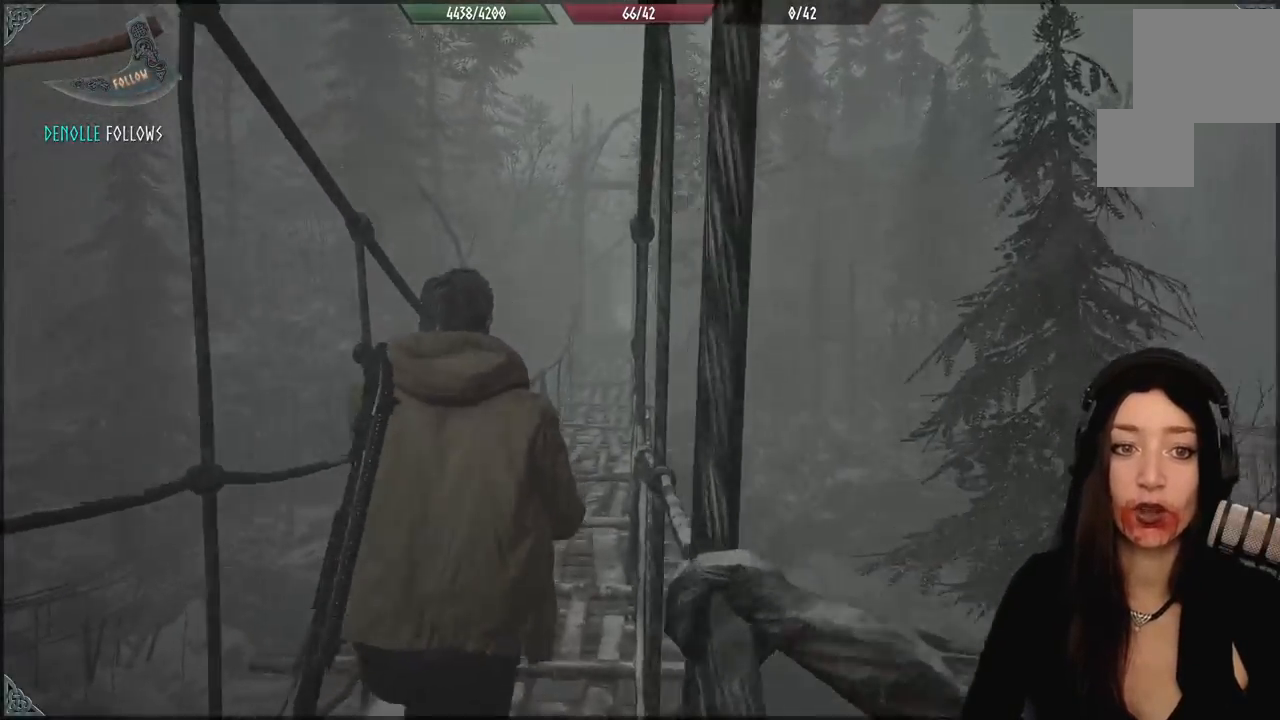
{"dt_ms": 500, "buttons": [], "left_stick": "up", "right_stick": "center", "events": [[283, "right_stick", "up"], [433, "right_stick", "center"]]}
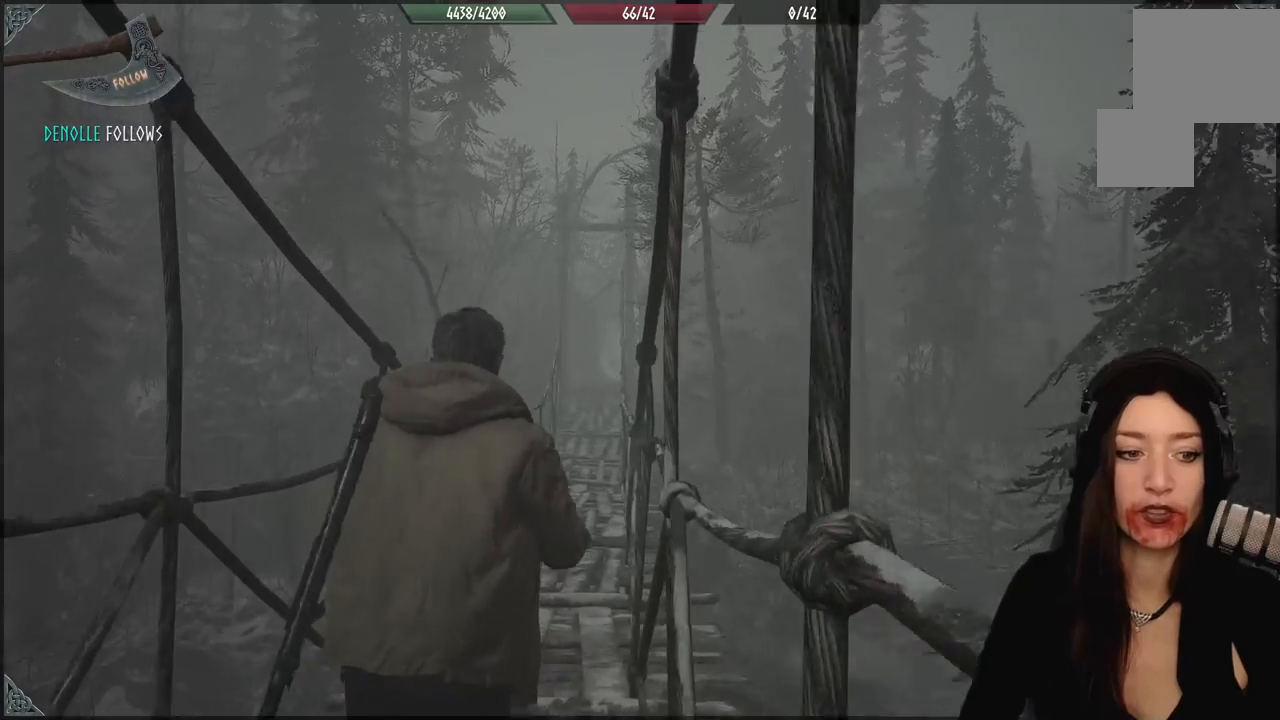
{"dt_ms": 500, "buttons": [], "left_stick": "up", "right_stick": "center", "events": [[283, "right_stick", "down"], [450, "right_stick", "center"]]}
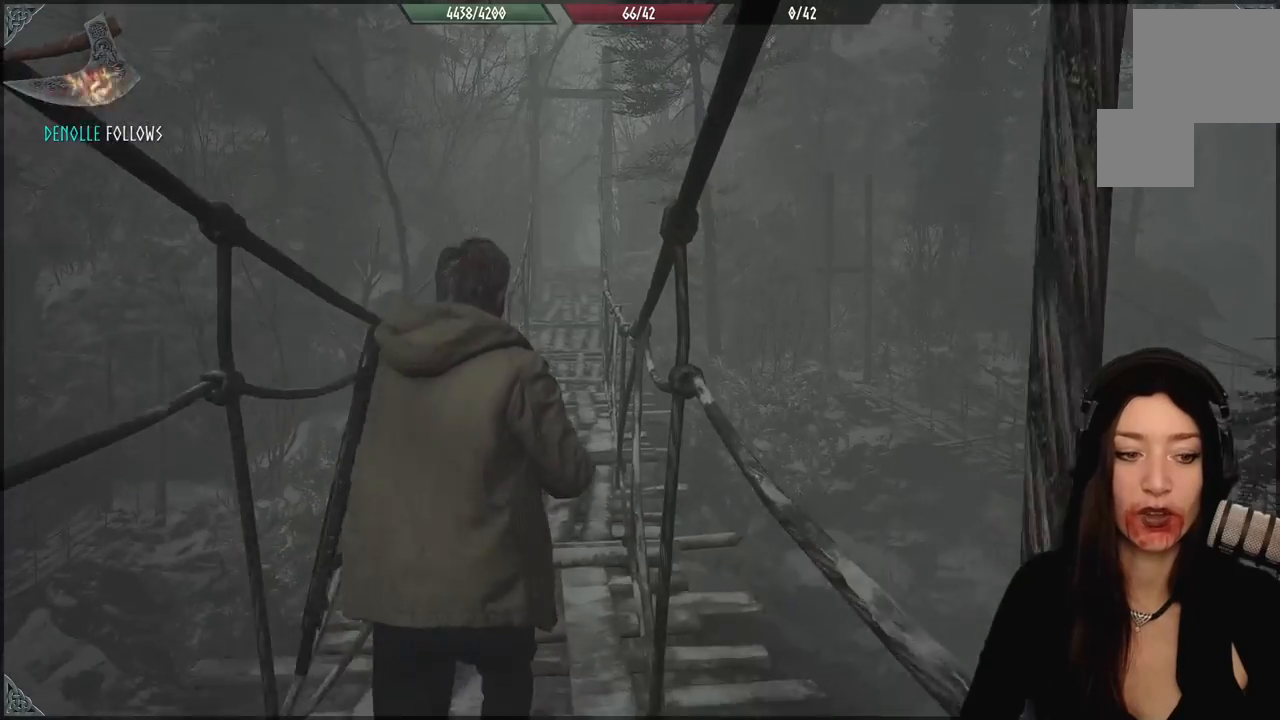
{"dt_ms": 500, "buttons": [], "left_stick": "up", "right_stick": "center", "events": []}
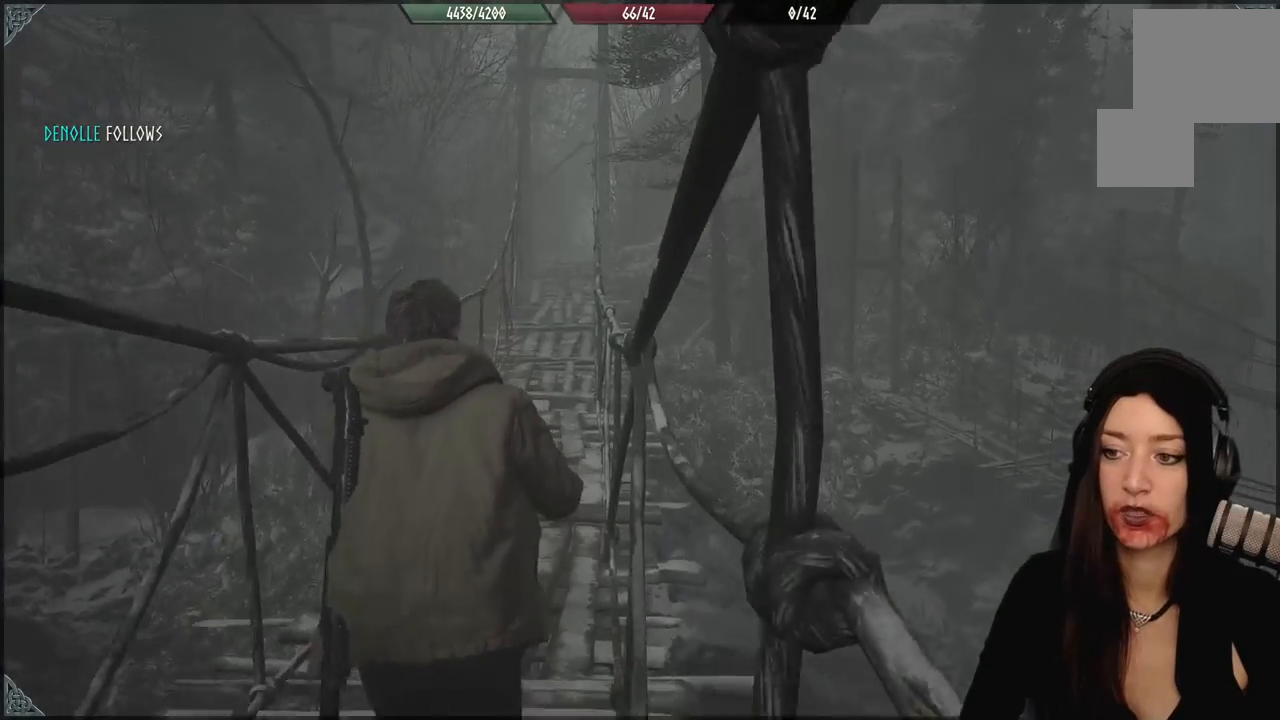
{"dt_ms": 500, "buttons": [], "left_stick": "up", "right_stick": "center", "events": []}
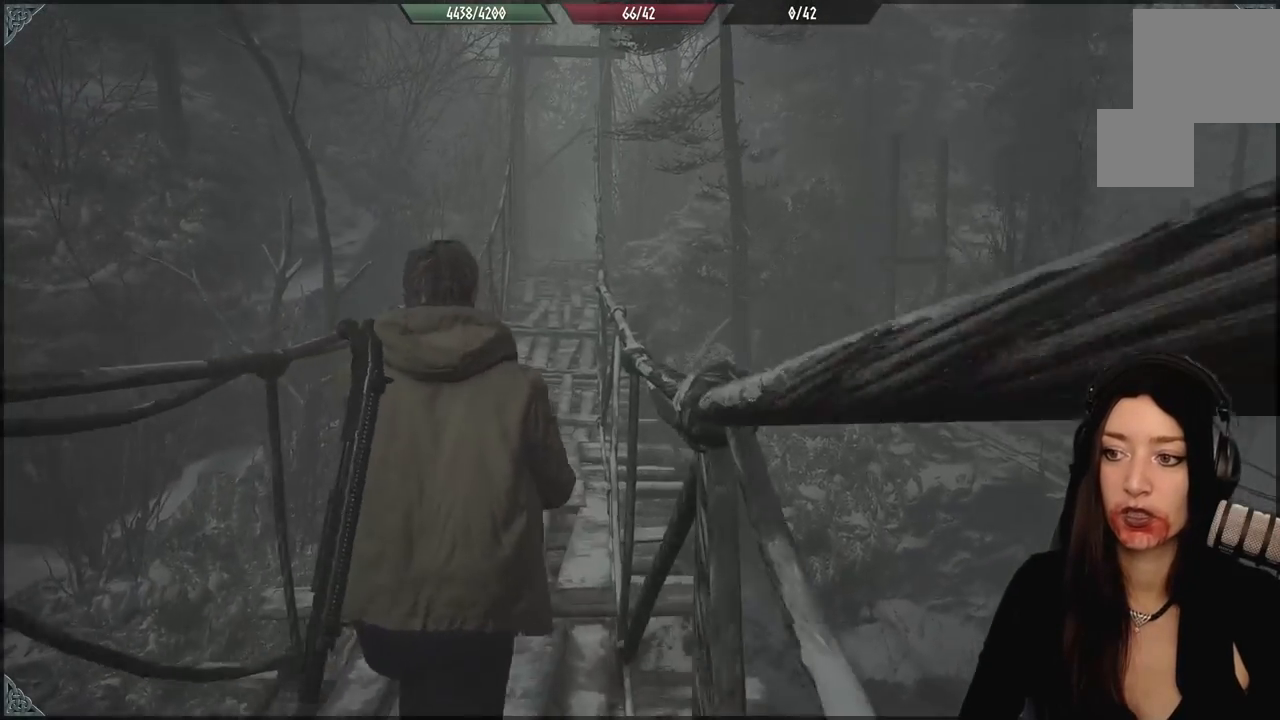
{"dt_ms": 500, "buttons": [], "left_stick": "up", "right_stick": "center", "events": []}
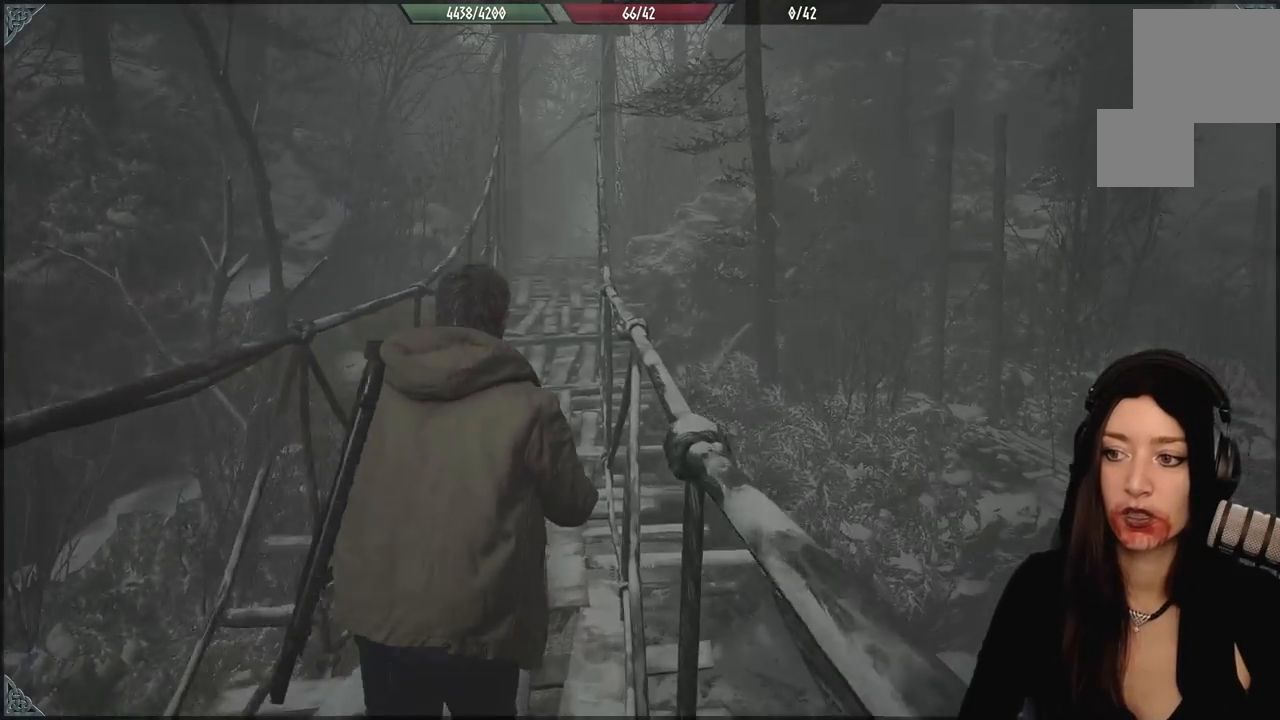
{"dt_ms": 500, "buttons": [], "left_stick": "up-left", "right_stick": "center", "events": [[183, "left_stick", "up-left"]]}
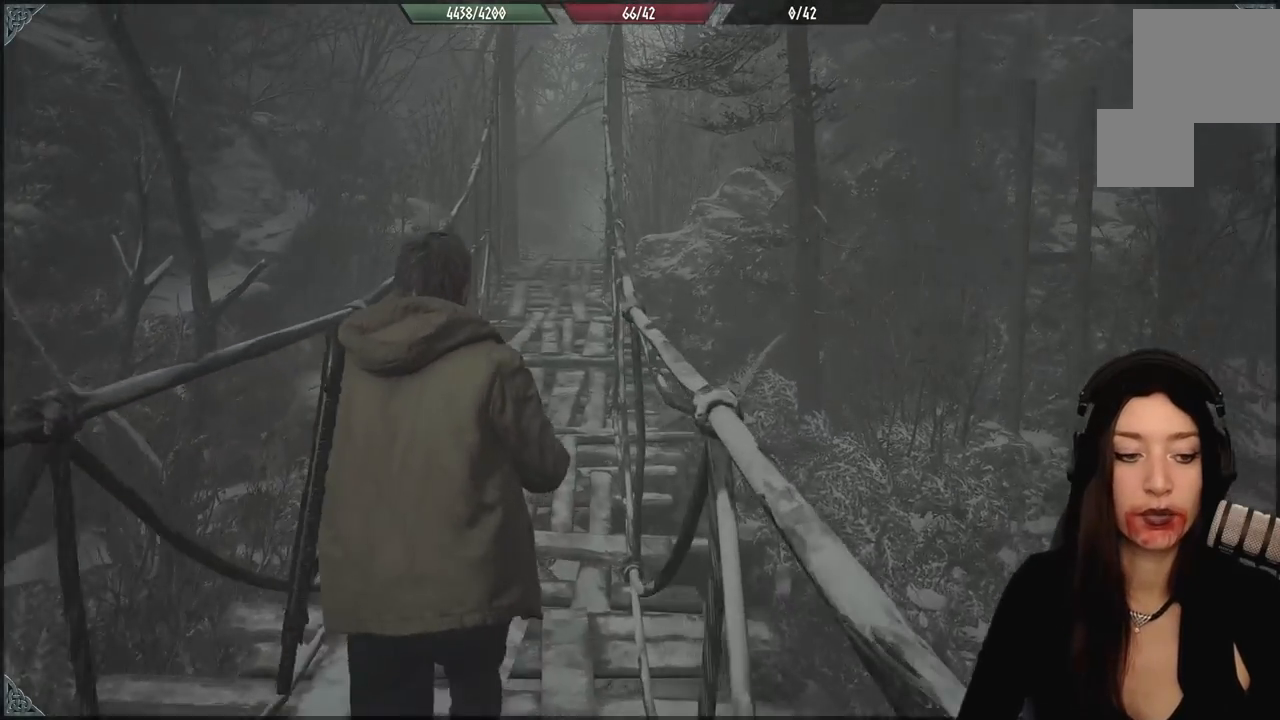
{"dt_ms": 500, "buttons": [], "left_stick": "center", "right_stick": "center", "events": [[467, "left_stick", "center"]]}